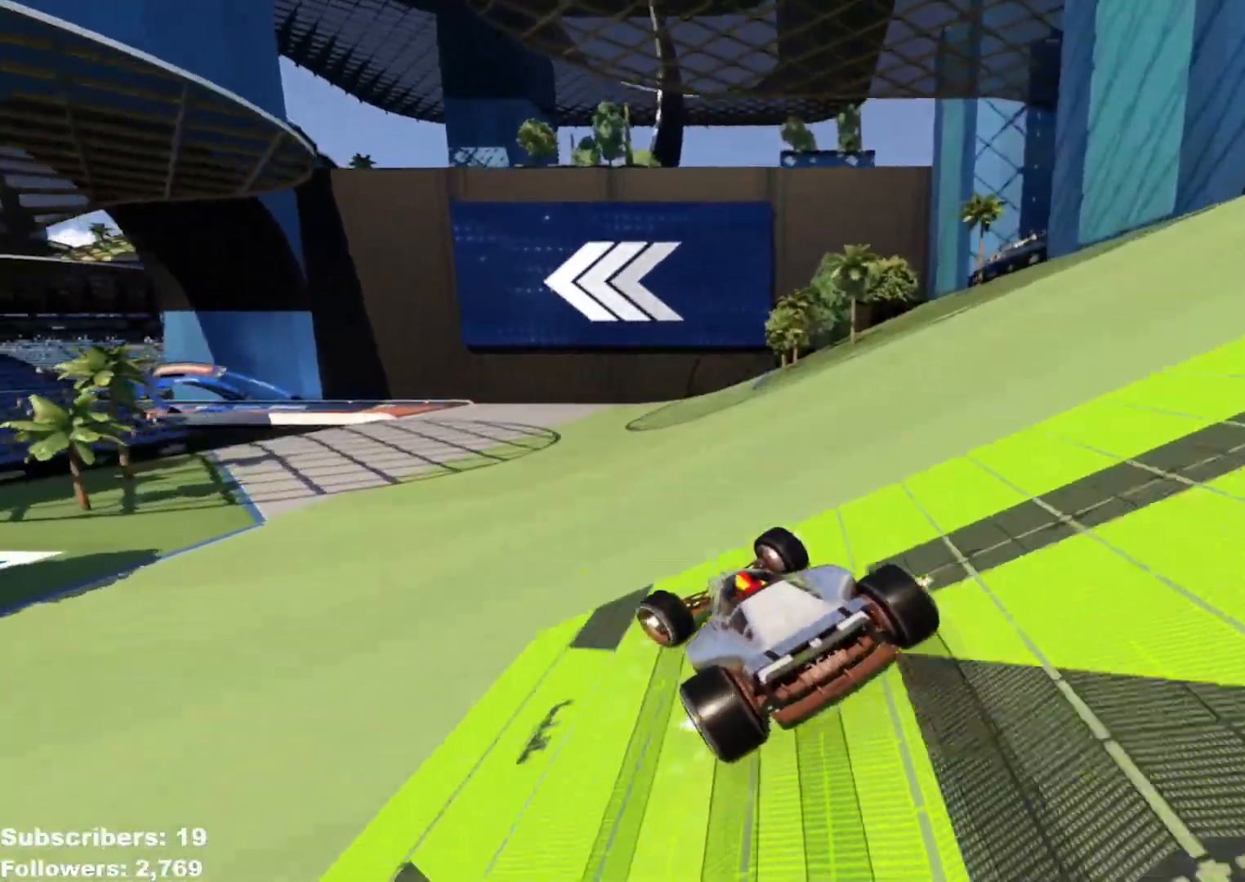
Gameplay with keyboard; each line is a JSON object with the keys held at the frame after it. "events" lists presses ("down") and releases ("up") of "down", "left", "right" and "up" between this image and that frame as [ms after this image, input, new state], when the widget could be followed in between. No other keys are recorded. Mouse input is not recorded.
{"keys": ["left", "up"], "events": [[317, "left", "up"], [367, "left", "down"]]}
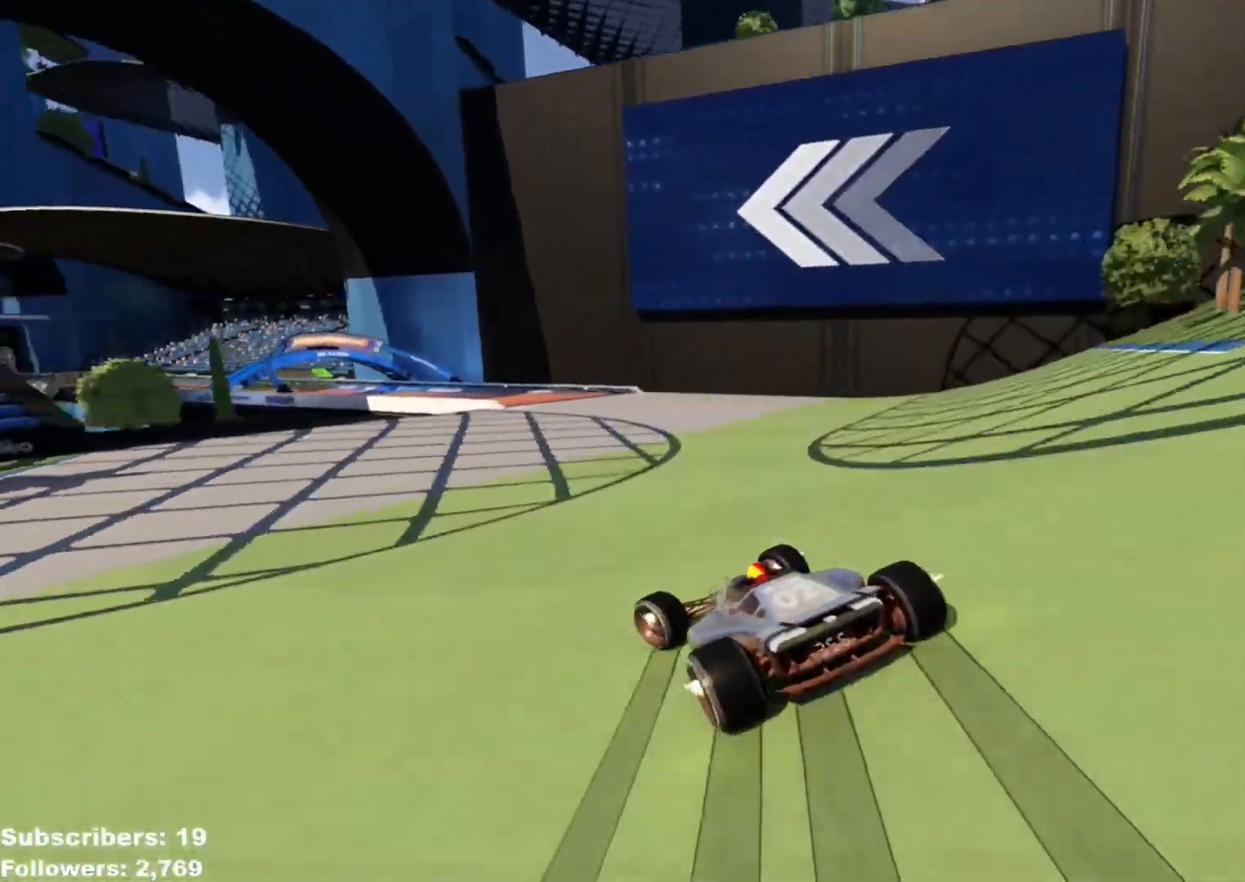
{"keys": ["left", "up"], "events": [[117, "left", "up"], [184, "left", "down"]]}
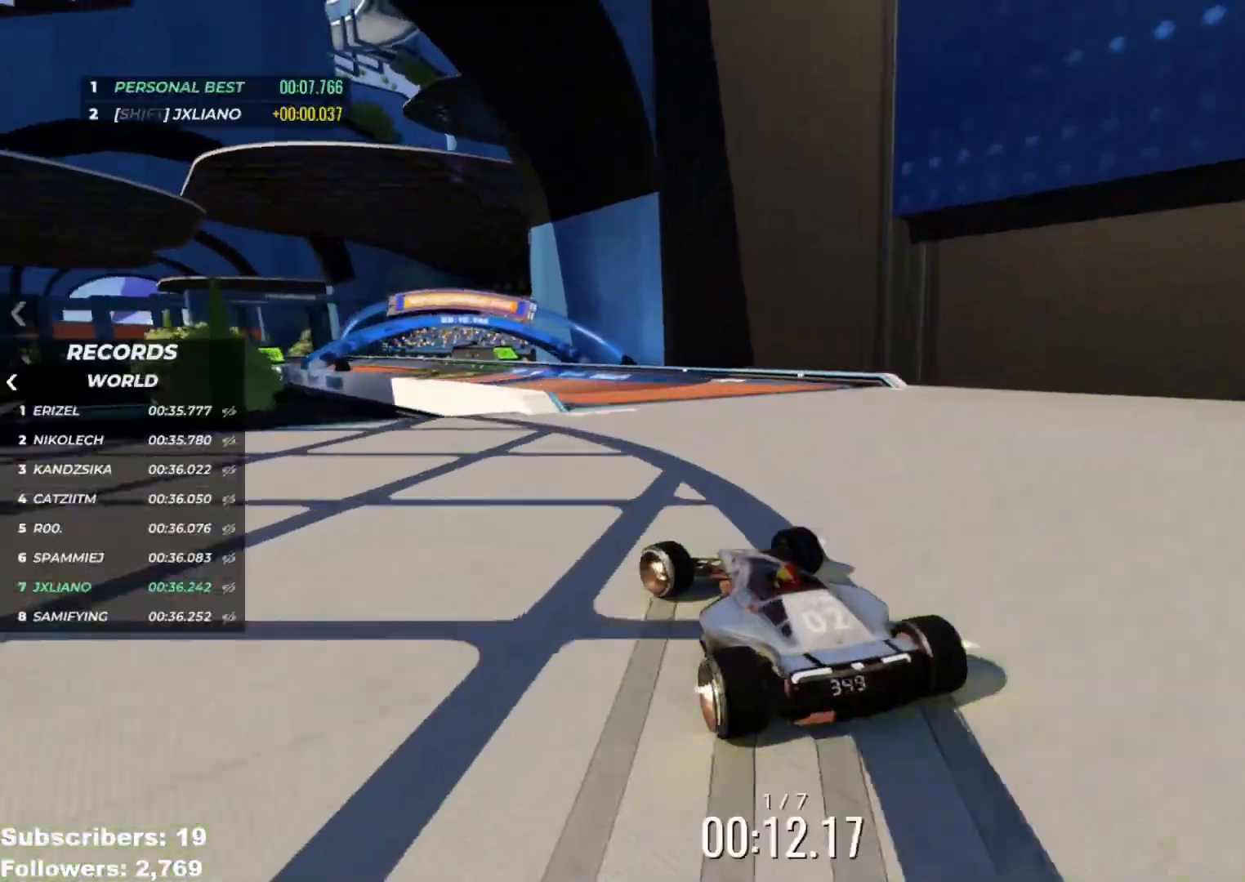
{"keys": ["left", "up"], "events": [[350, "left", "up"], [467, "left", "down"]]}
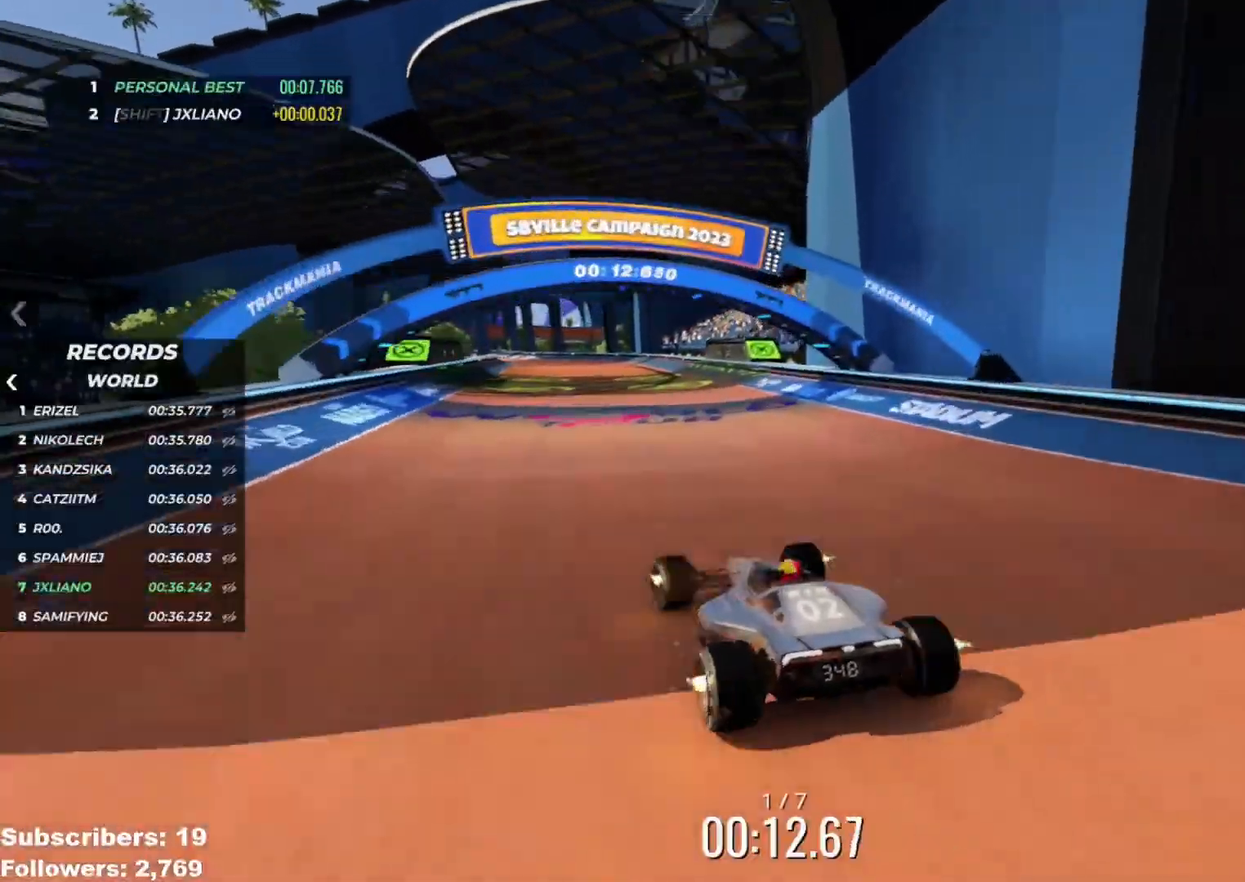
{"keys": ["up"], "events": [[33, "left", "up"], [100, "left", "down"], [200, "left", "up"], [450, "left", "down"], [501, "left", "up"]]}
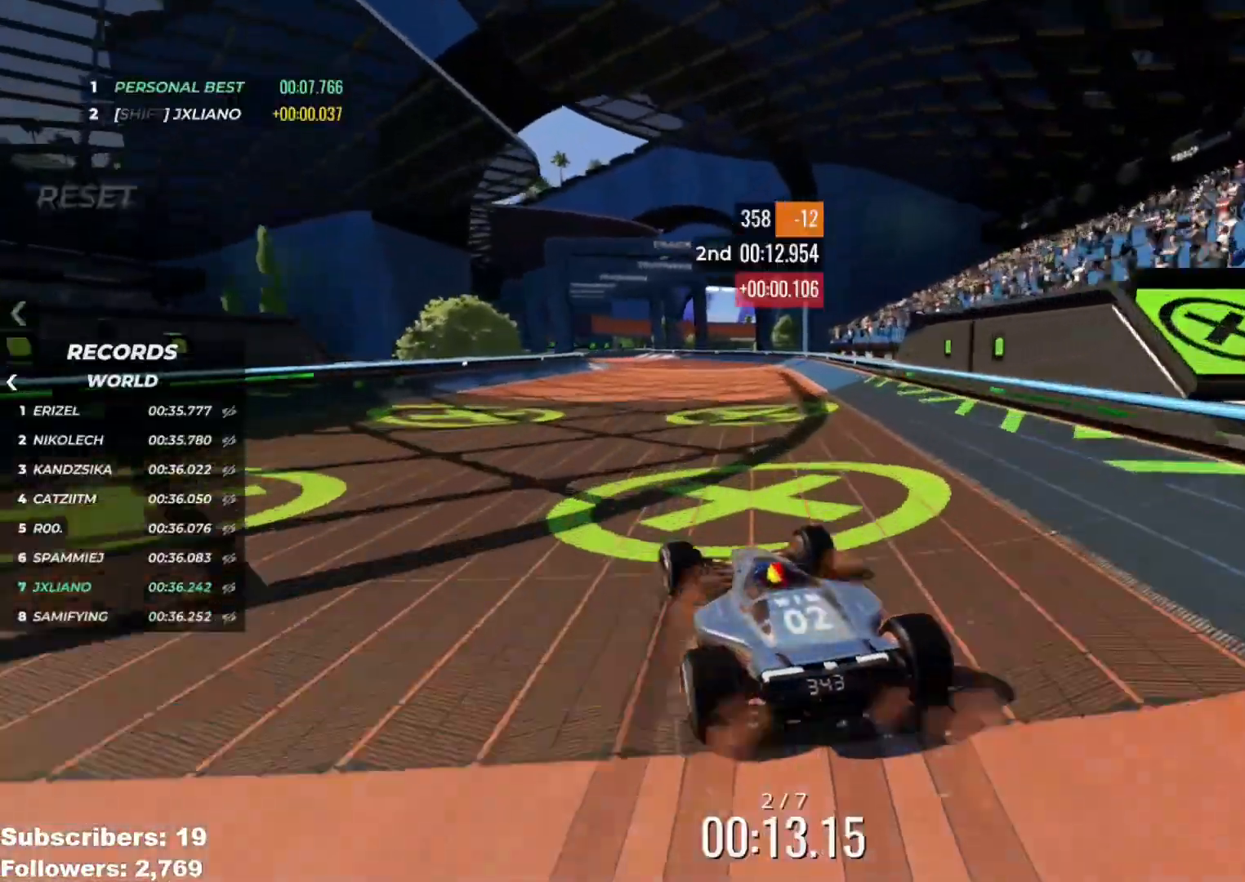
{"keys": ["left", "up"], "events": [[83, "left", "down"], [166, "left", "up"], [283, "left", "down"], [350, "left", "up"], [450, "left", "down"]]}
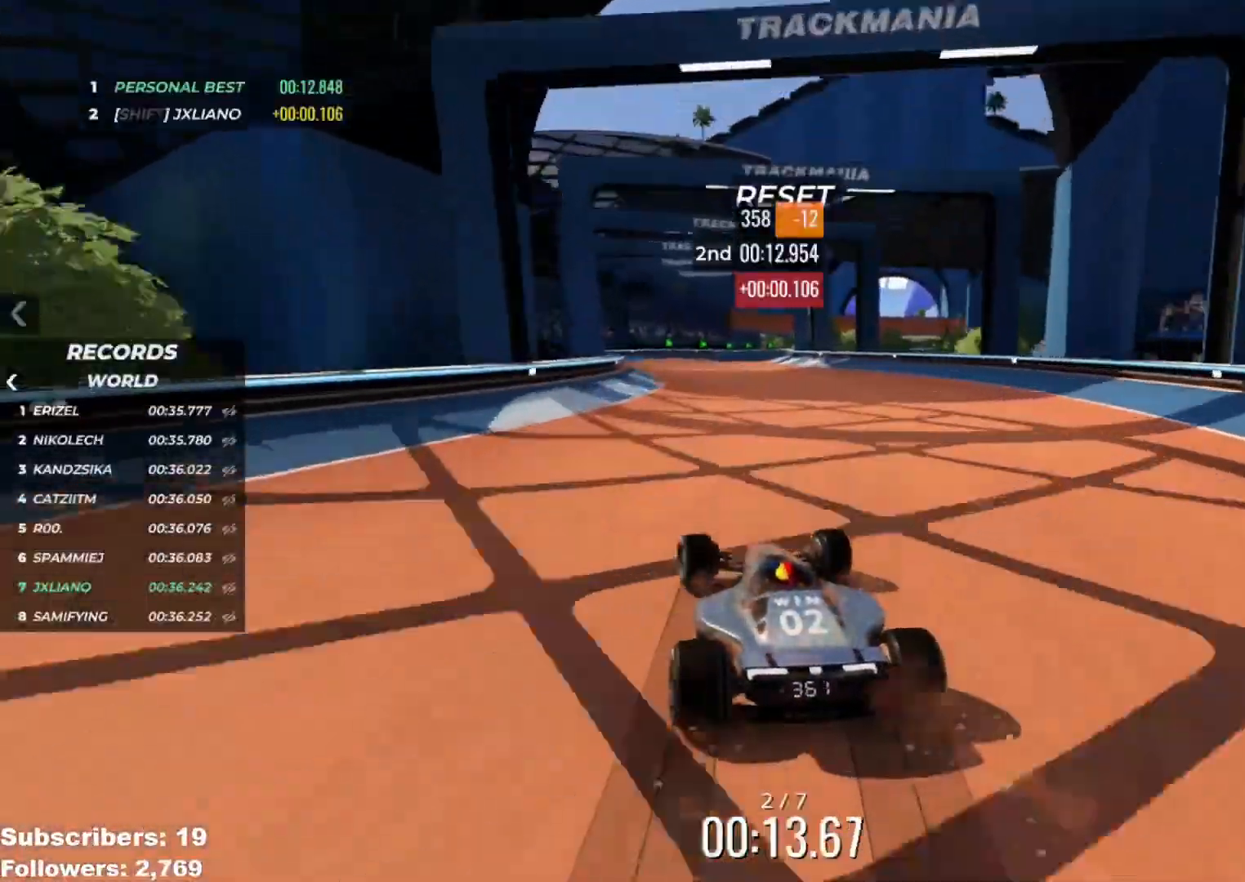
{"keys": ["right", "up"], "events": [[33, "left", "up"], [117, "left", "down"], [150, "left", "up"], [400, "right", "down"]]}
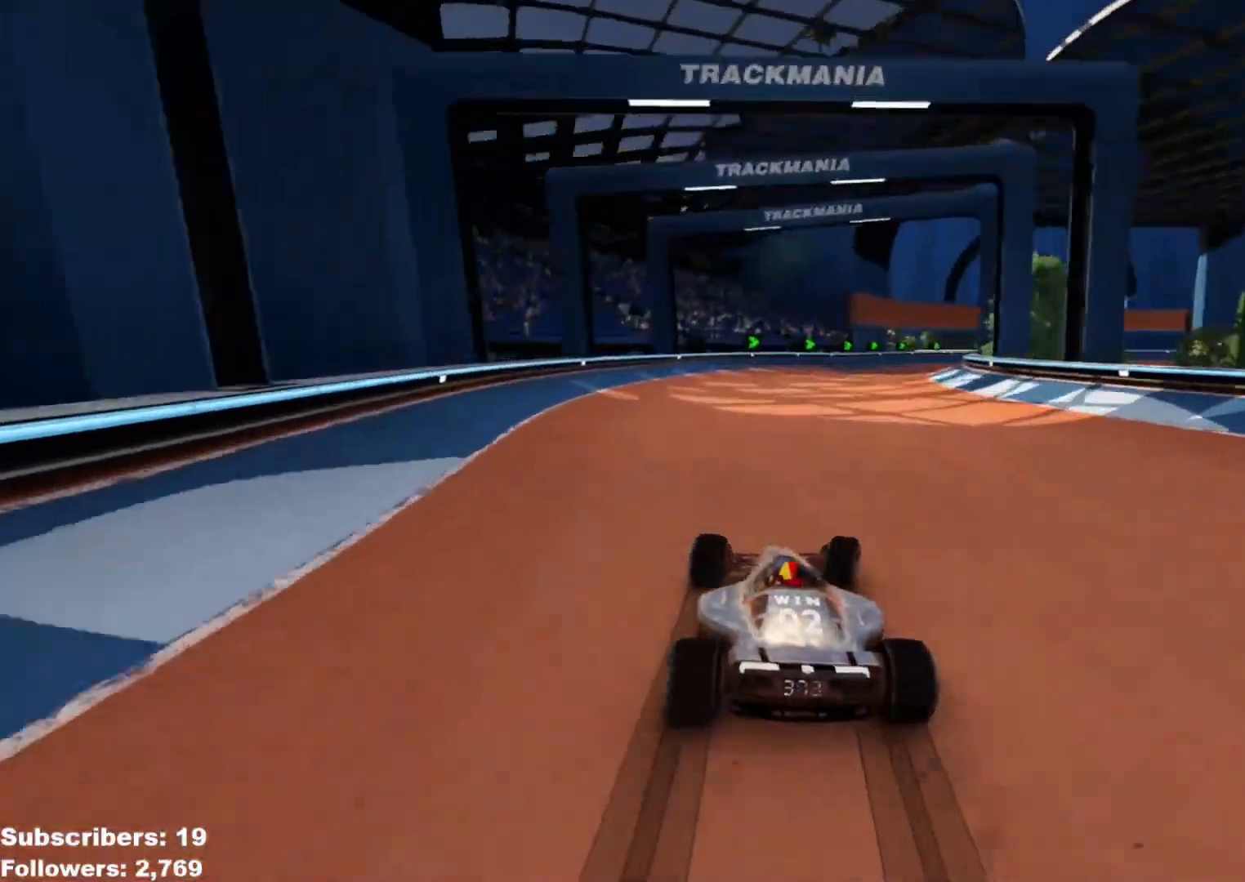
{"keys": ["right", "up"], "events": []}
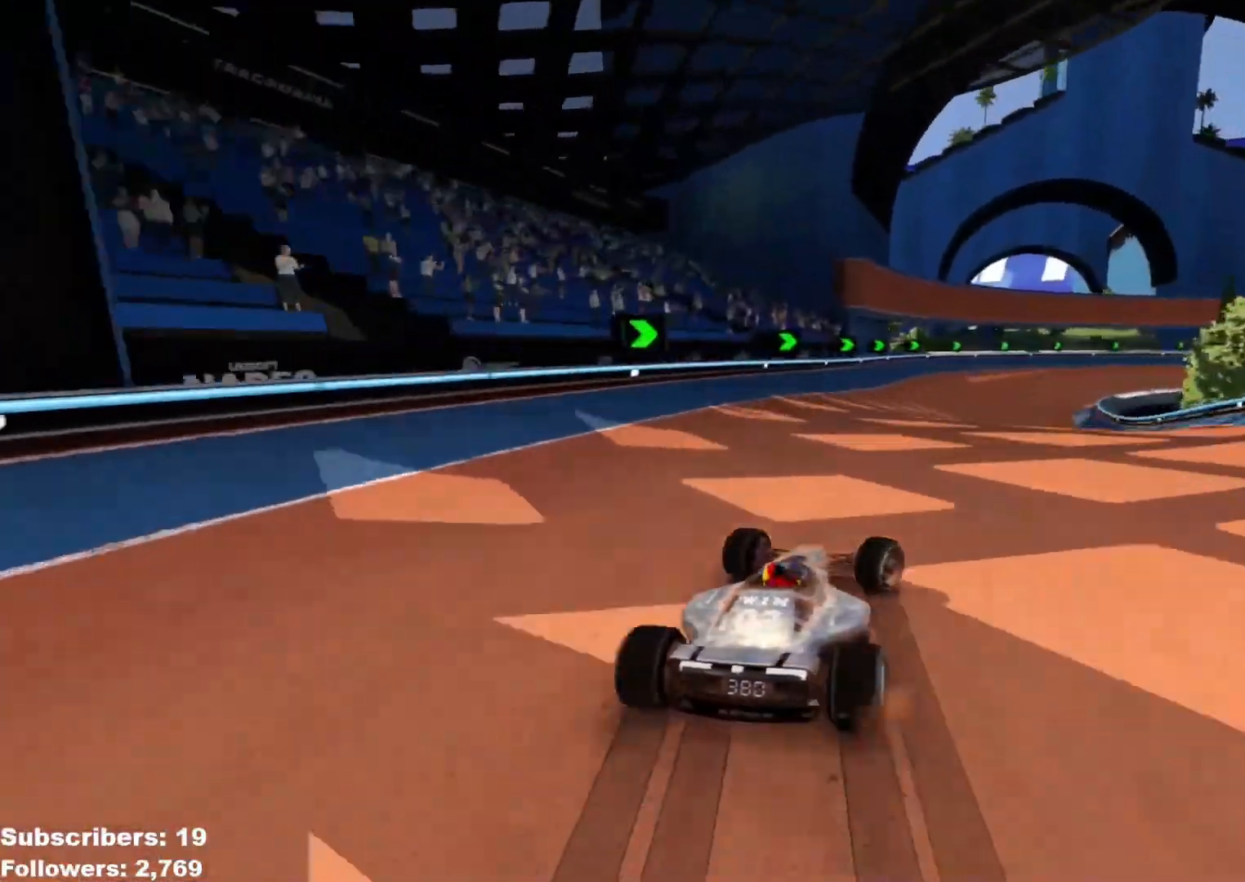
{"keys": ["right", "up"], "events": [[83, "right", "up"], [134, "right", "down"]]}
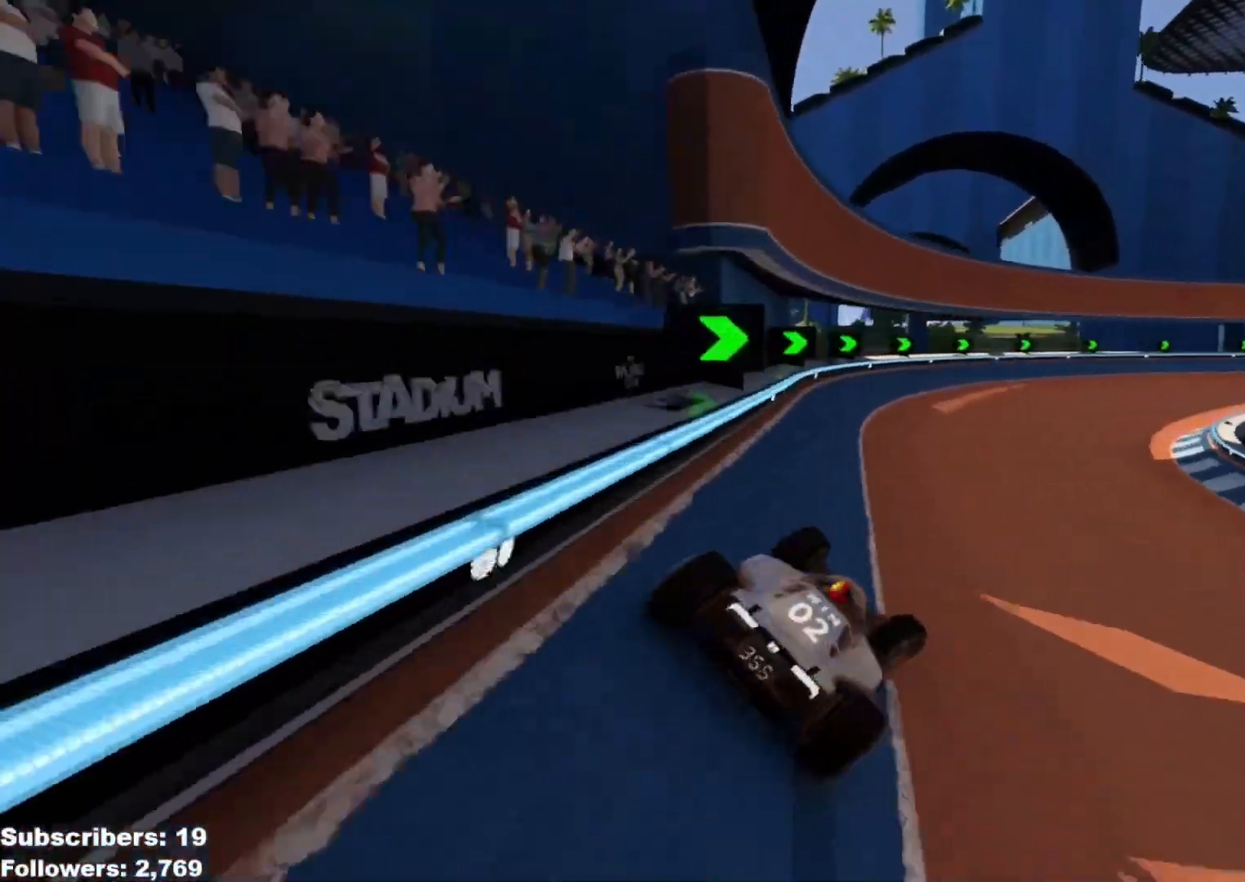
{"keys": ["right", "up"], "events": []}
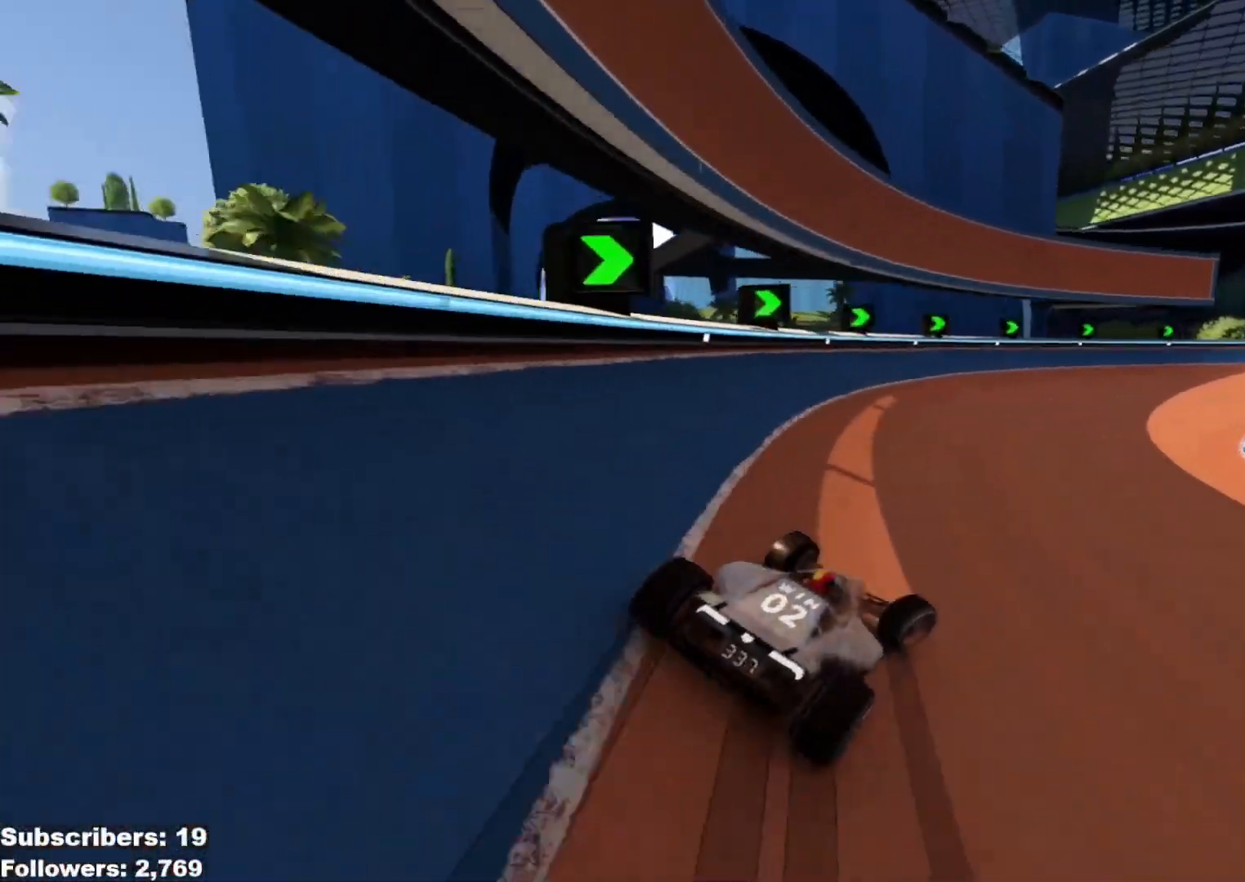
{"keys": ["right", "up"], "events": []}
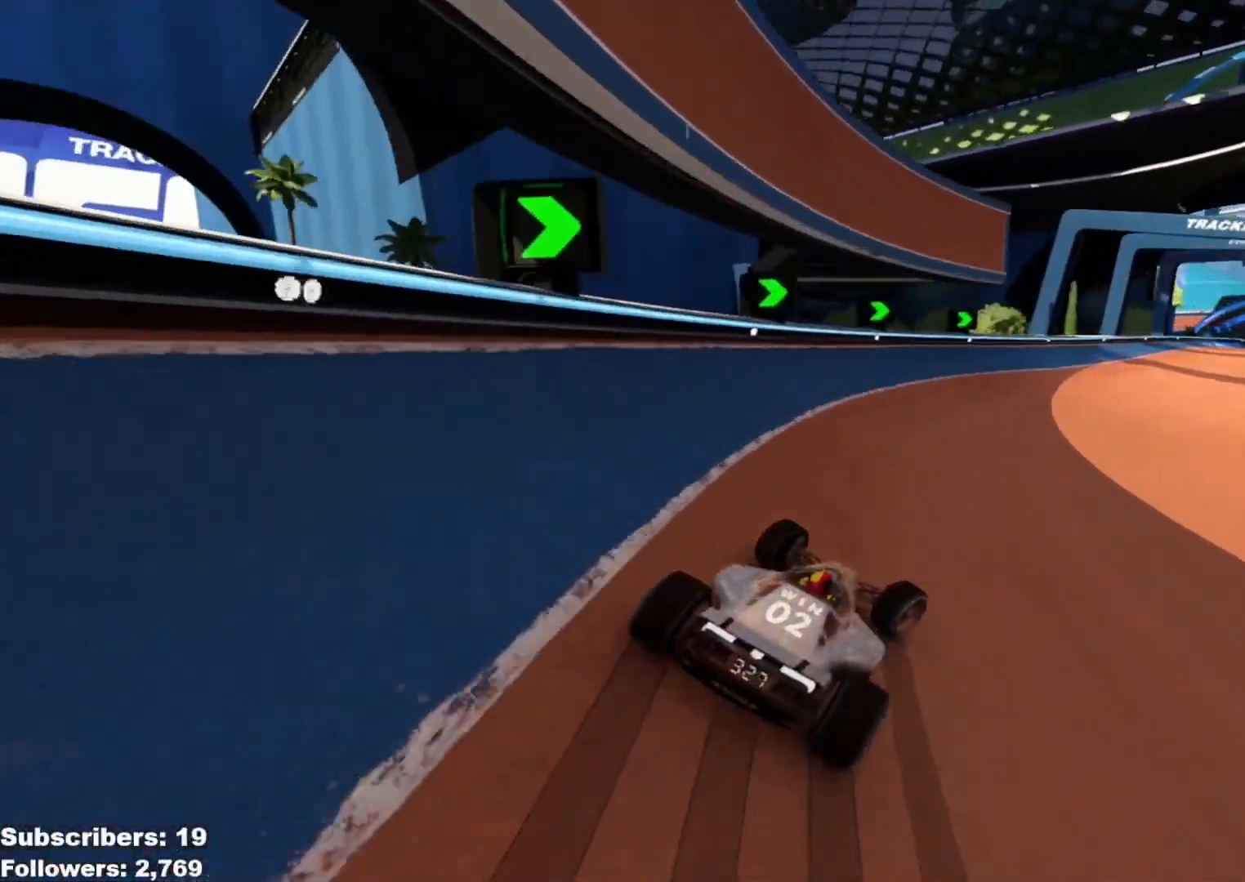
{"keys": ["right", "up"], "events": [[350, "right", "up"], [500, "right", "down"]]}
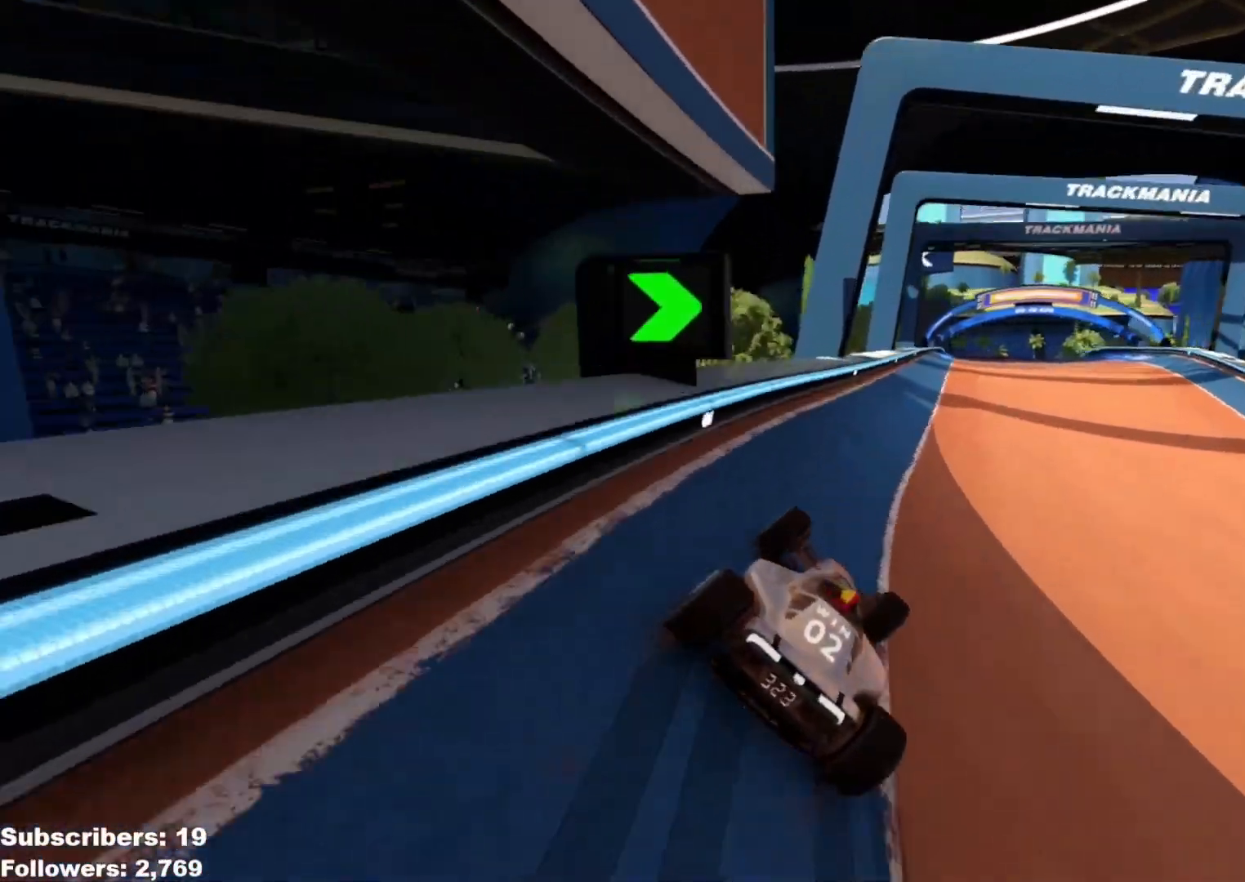
{"keys": ["right", "up"], "events": [[50, "right", "up"], [100, "left", "down"], [200, "left", "up"], [400, "right", "down"]]}
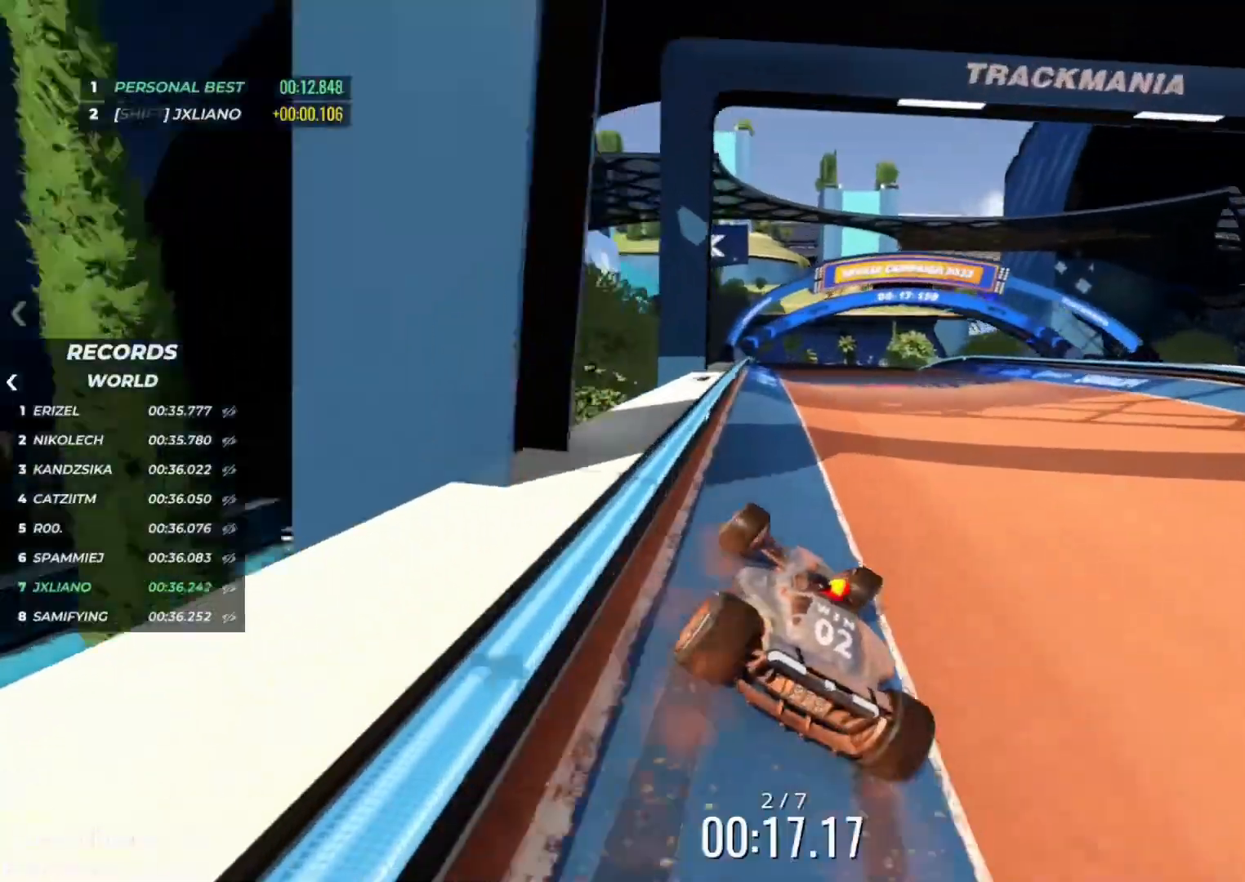
{"keys": ["up"], "events": [[16, "right", "up"], [133, "left", "down"], [317, "left", "up"], [433, "left", "down"], [500, "left", "up"]]}
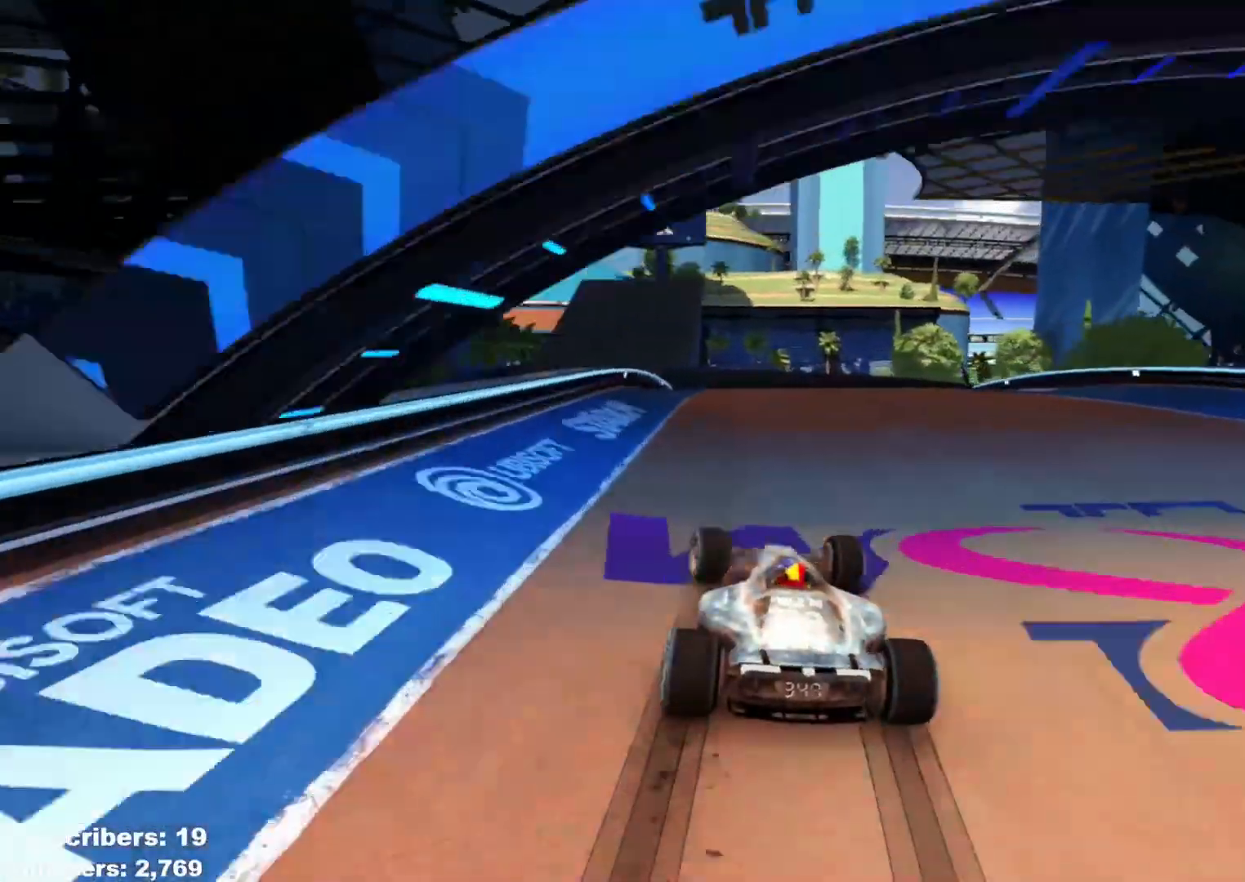
{"keys": ["left", "up"], "events": [[200, "left", "down"], [234, "left", "up"], [384, "left", "down"]]}
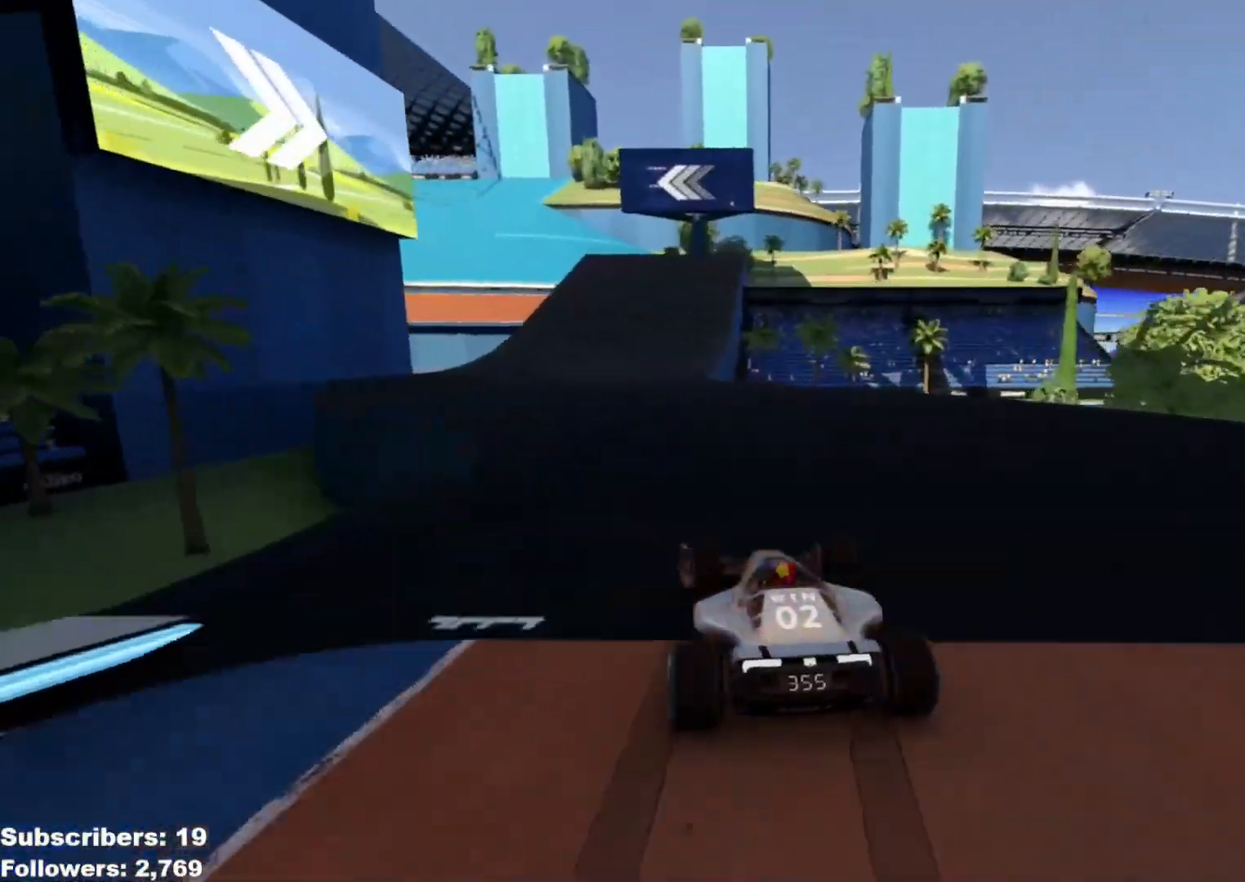
{"keys": ["left", "up"], "events": [[100, "left", "up"], [200, "left", "down"], [266, "left", "up"], [400, "left", "down"]]}
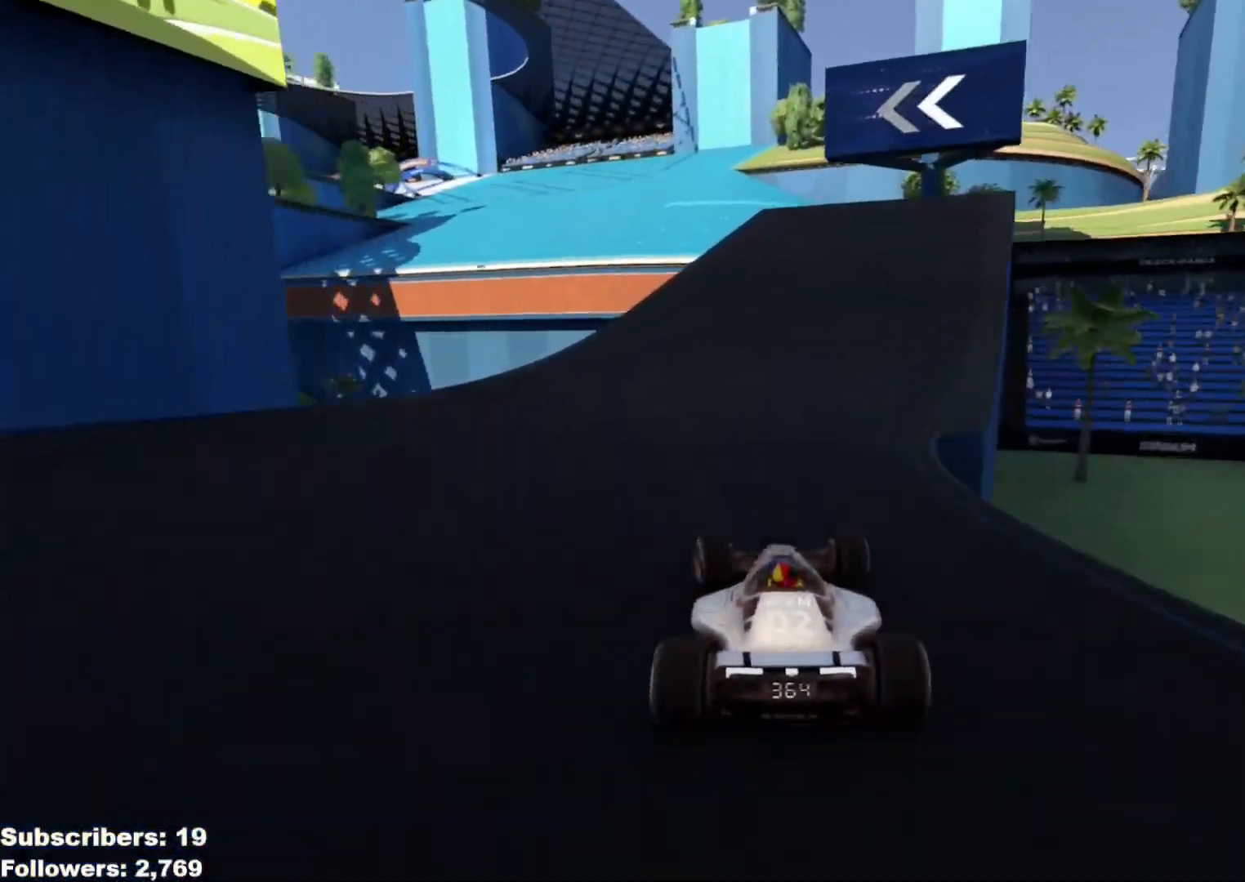
{"keys": ["left", "up"], "events": [[17, "left", "up"], [117, "left", "down"], [267, "left", "up"], [334, "left", "down"], [417, "left", "up"], [484, "left", "down"]]}
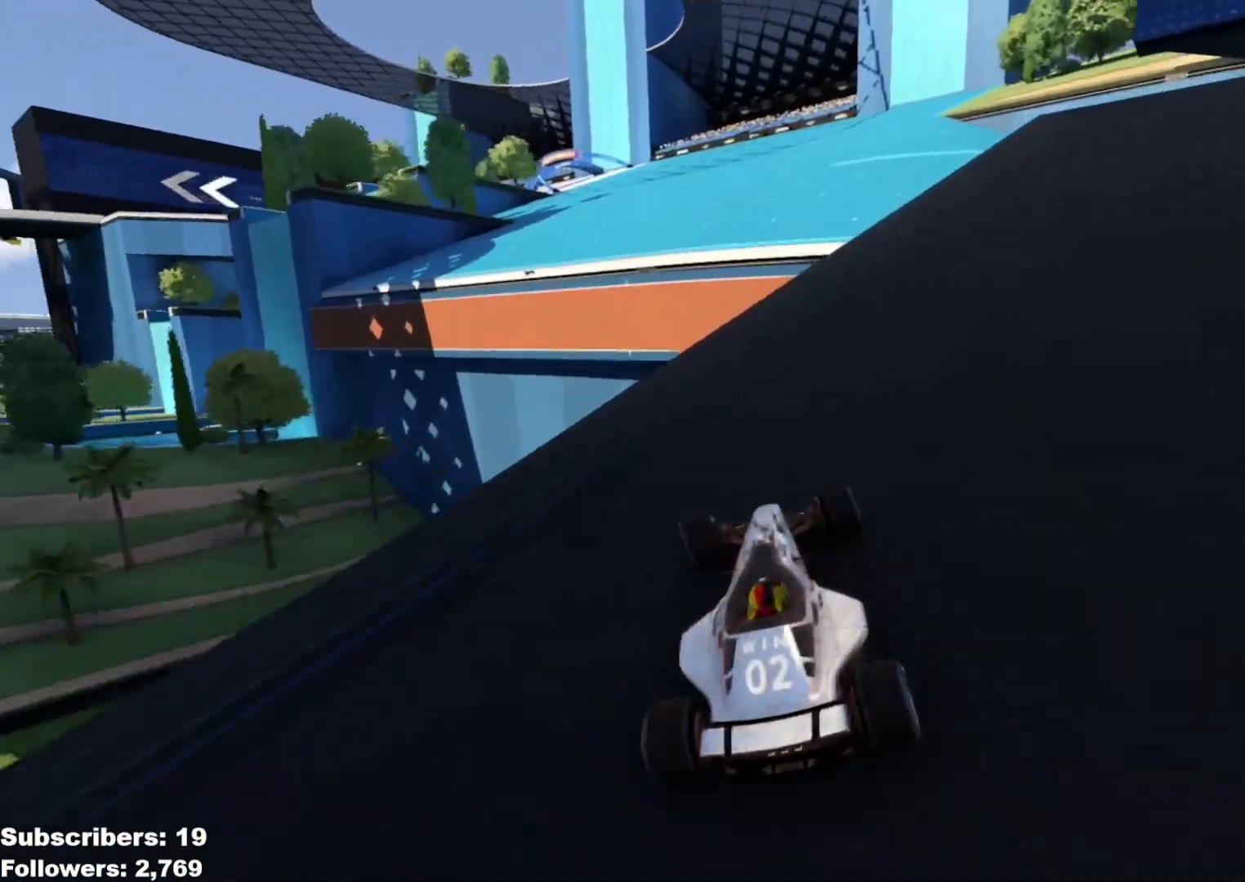
{"keys": ["right", "up"], "events": [[66, "left", "up"], [233, "right", "down"]]}
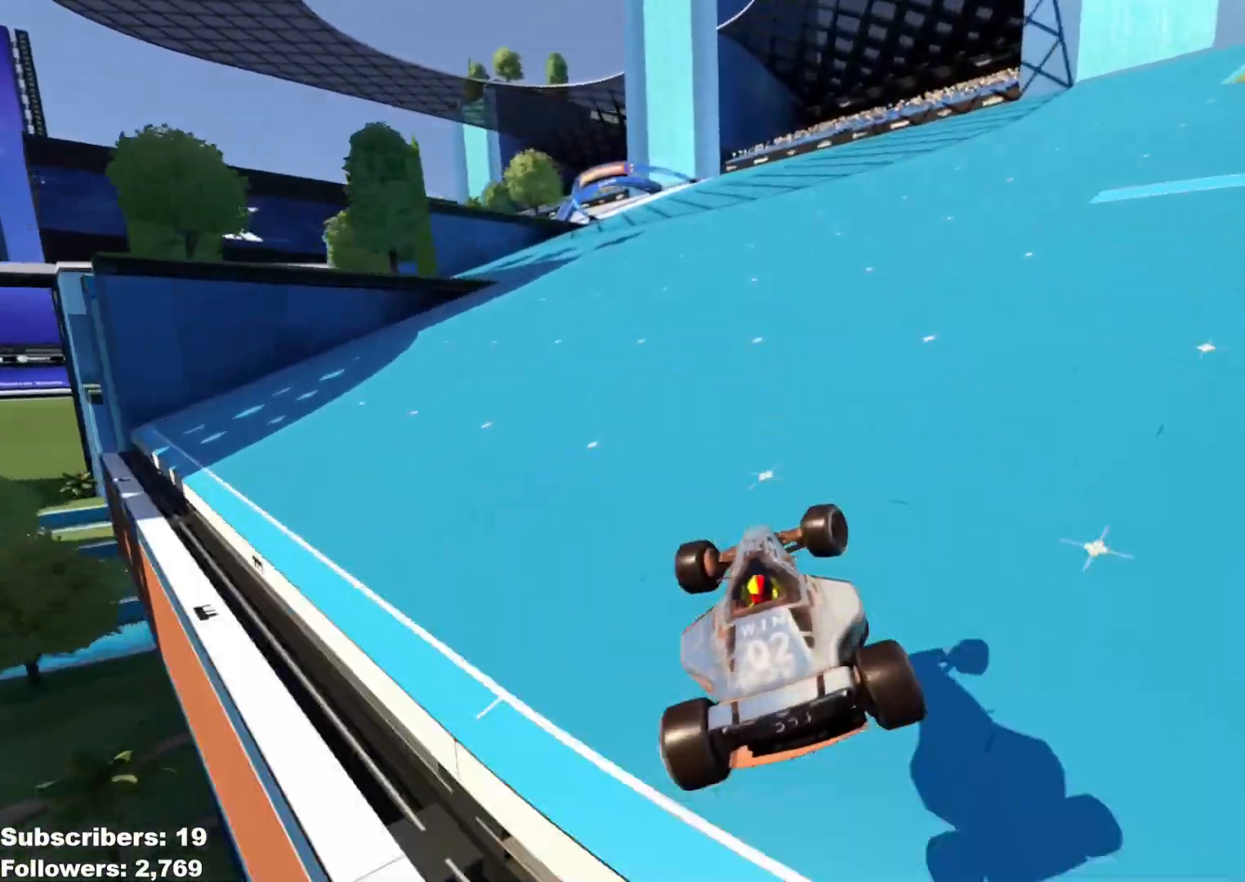
{"keys": ["left", "up"], "events": [[117, "right", "up"], [317, "left", "down"], [400, "left", "up"], [501, "left", "down"]]}
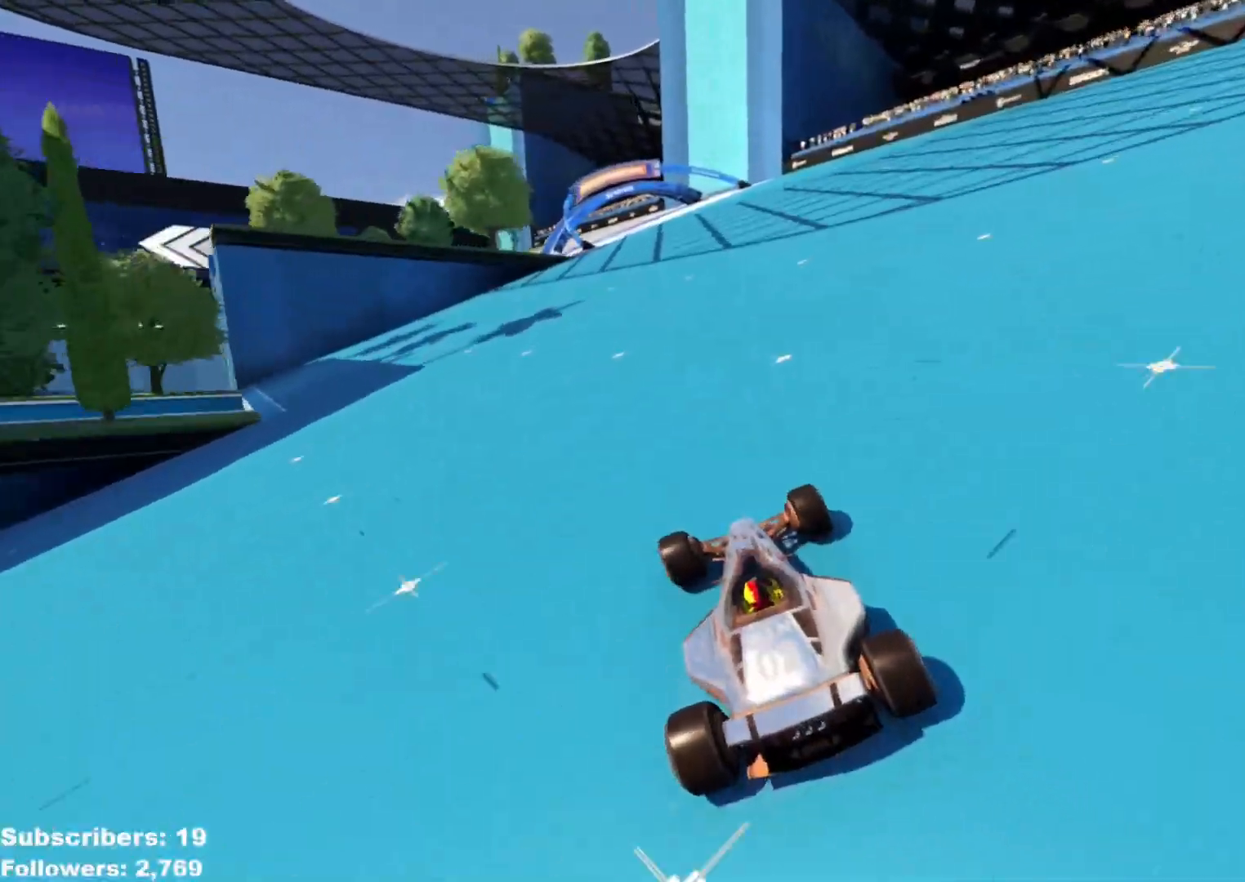
{"keys": ["left", "up"], "events": [[83, "left", "up"], [166, "left", "down"], [216, "left", "up"], [300, "left", "down"], [383, "left", "up"], [433, "left", "down"]]}
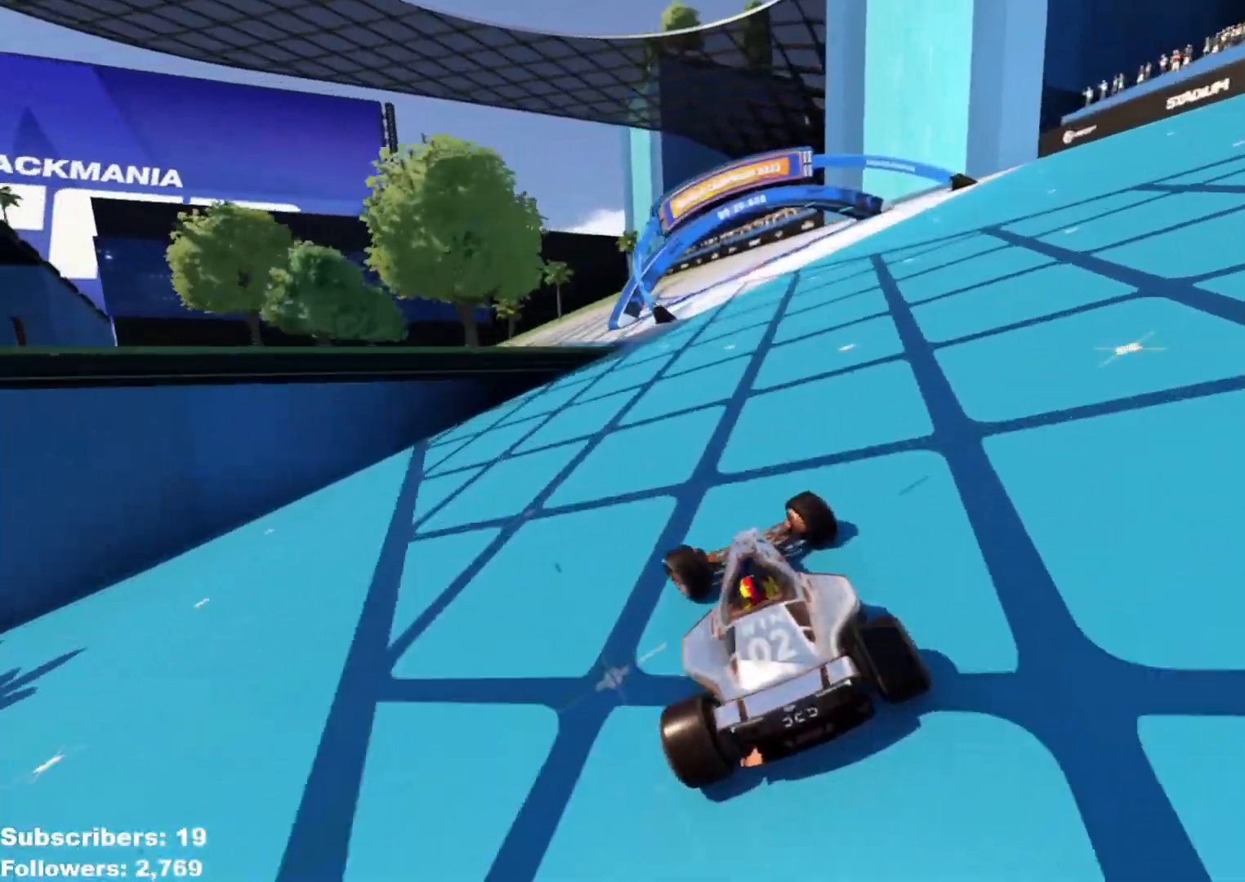
{"keys": ["left", "up"], "events": [[300, "left", "up"], [350, "left", "down"]]}
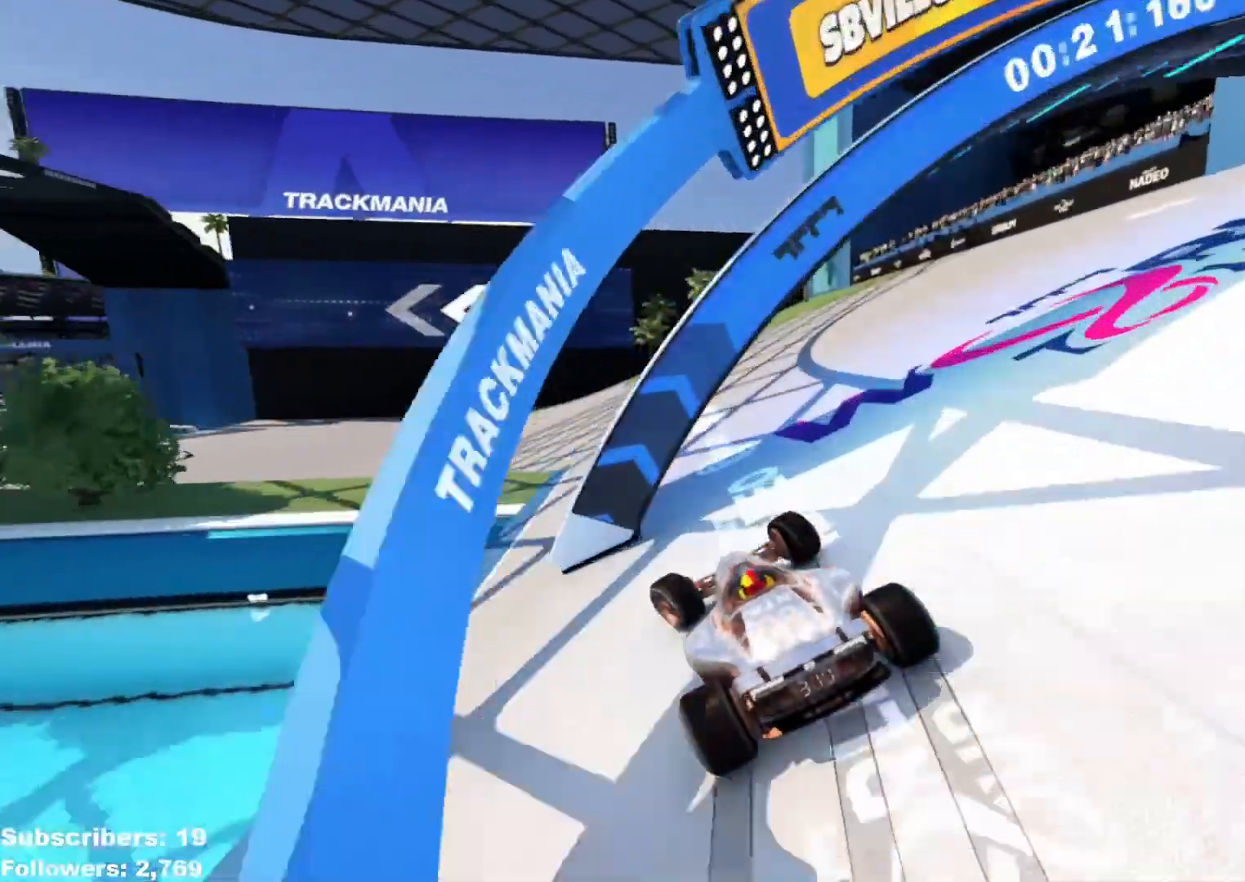
{"keys": ["left", "up"], "events": []}
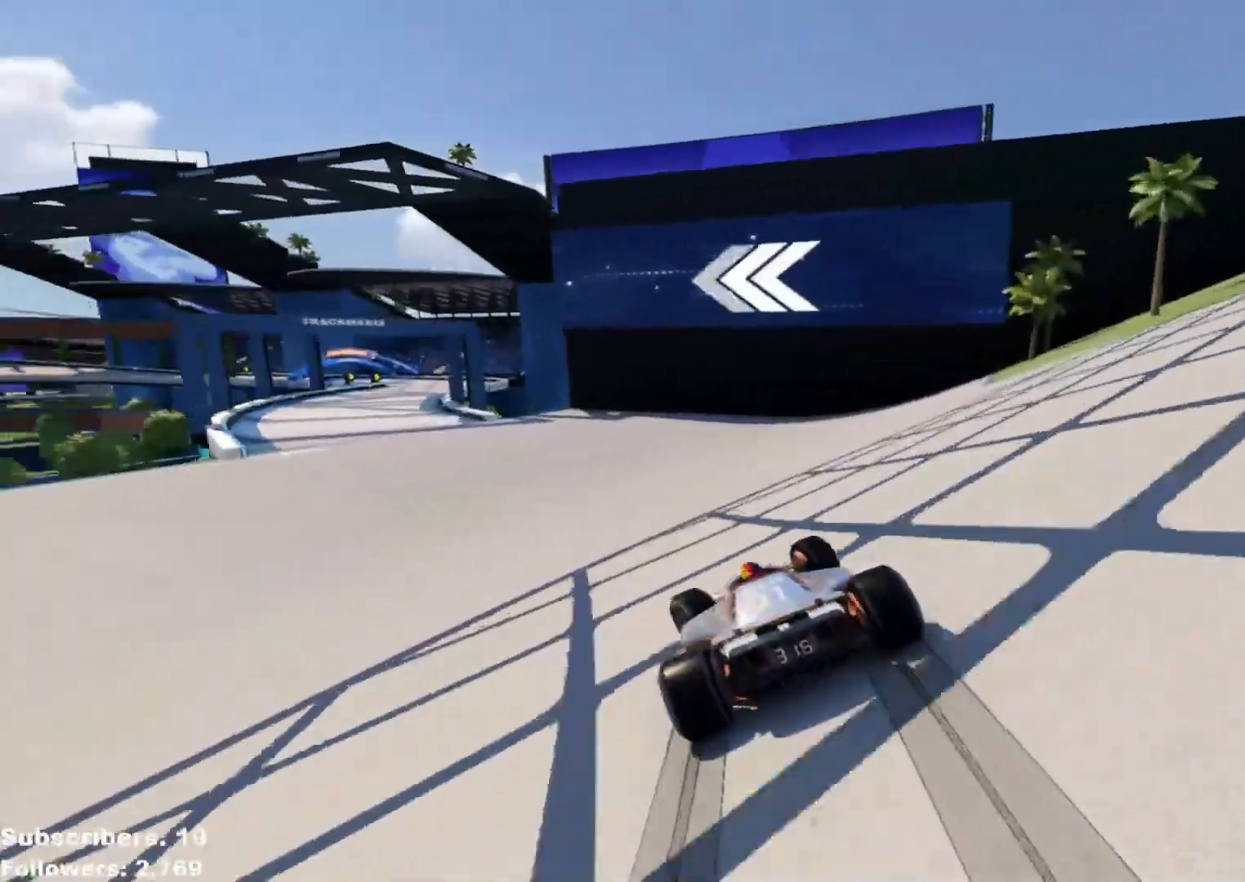
{"keys": ["up"], "events": [[484, "left", "up"]]}
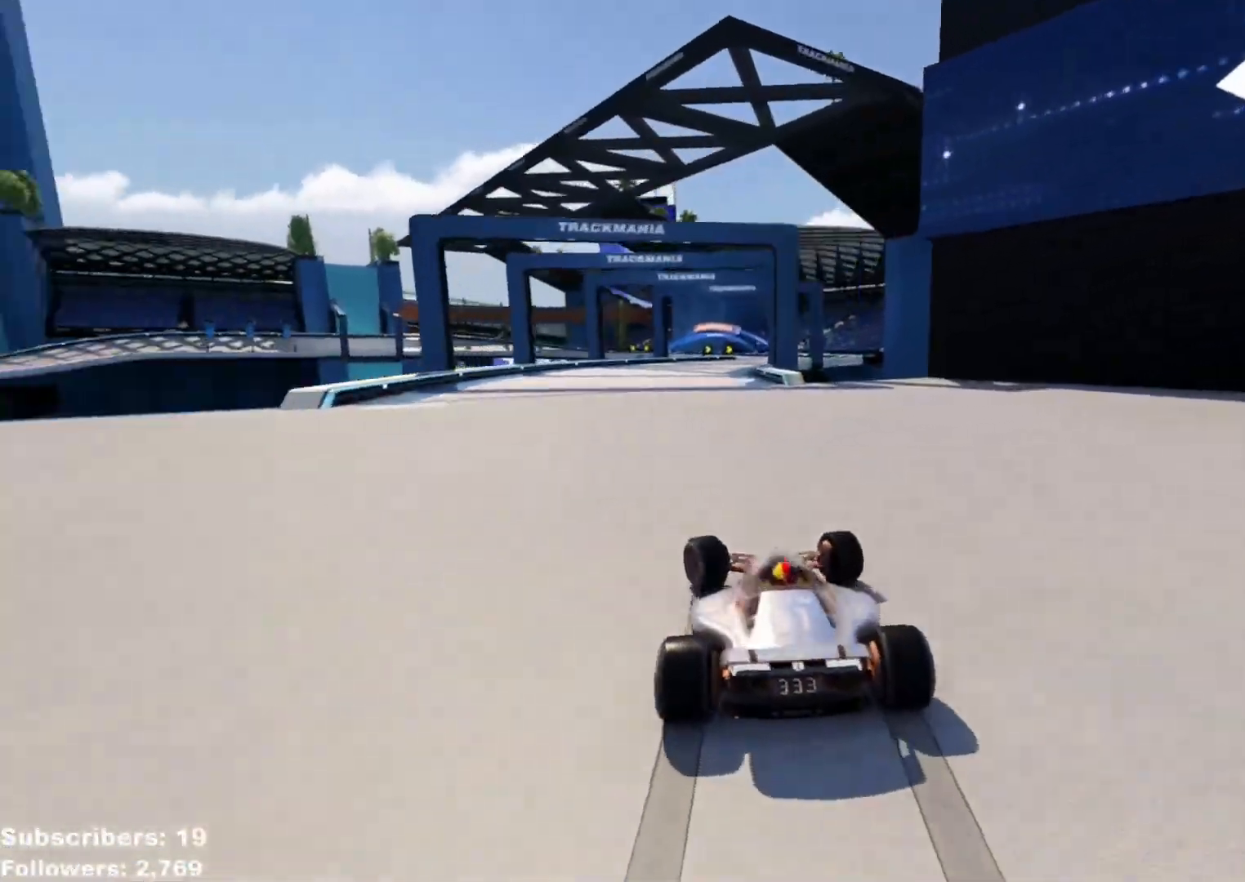
{"keys": ["up"], "events": [[217, "right", "down"], [467, "right", "up"]]}
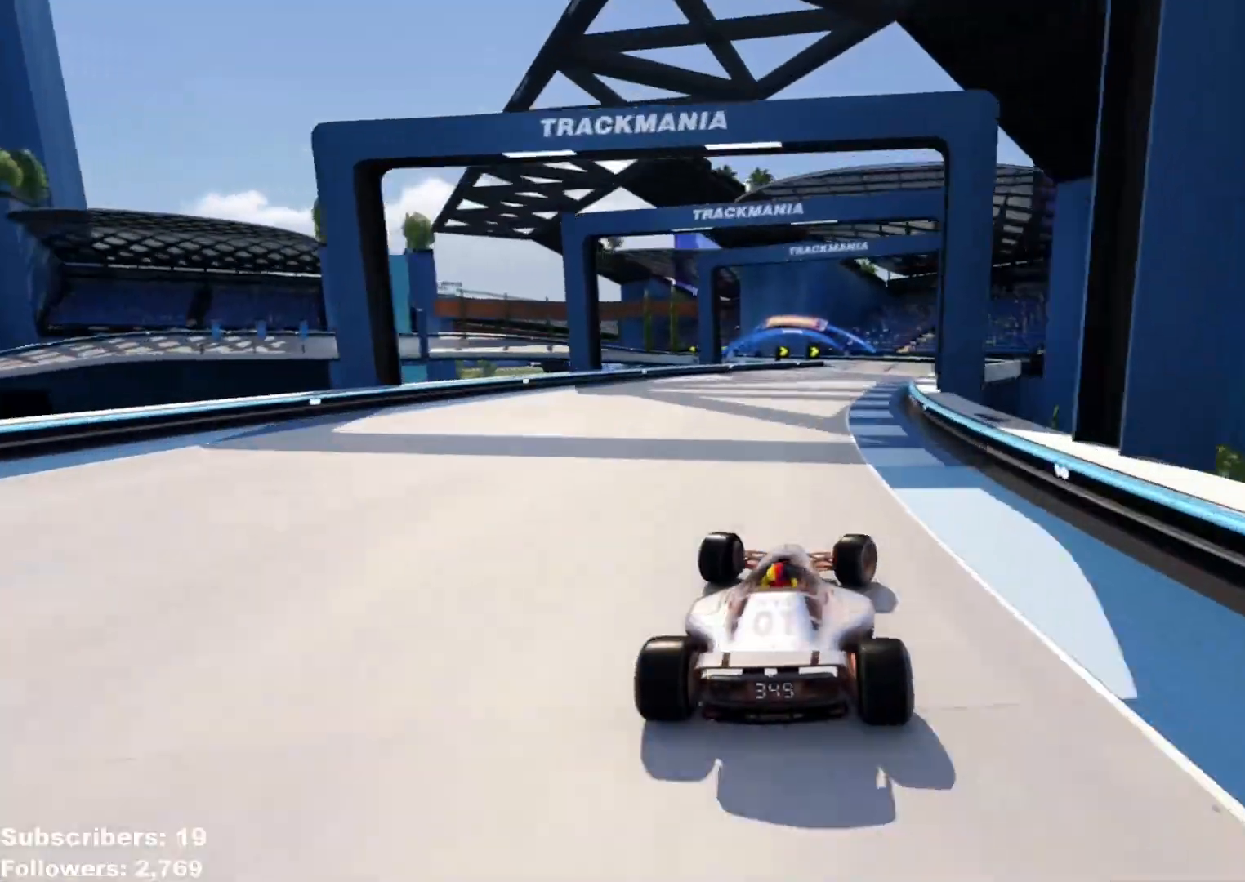
{"keys": ["left", "up"], "events": [[17, "right", "down"], [217, "right", "up"], [251, "left", "down"]]}
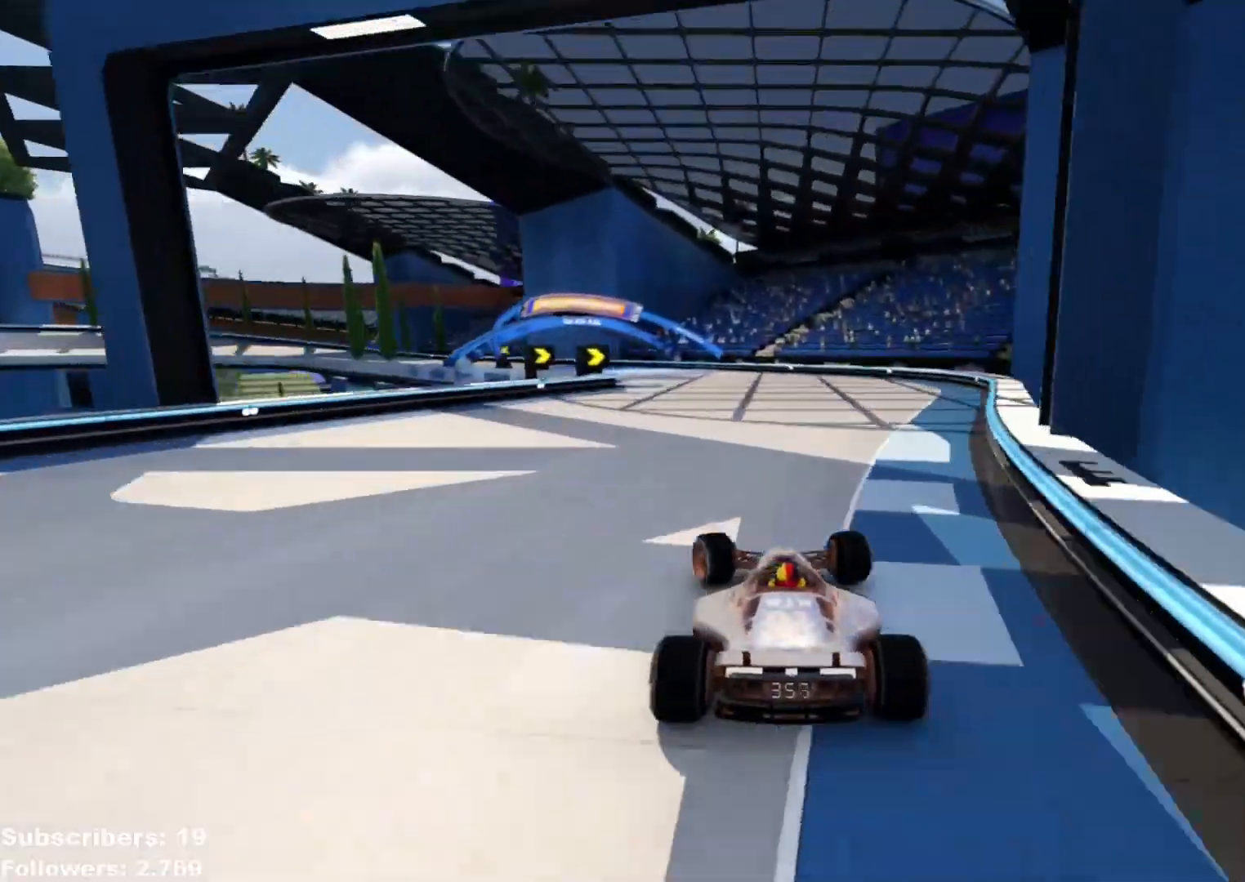
{"keys": ["left", "up"], "events": []}
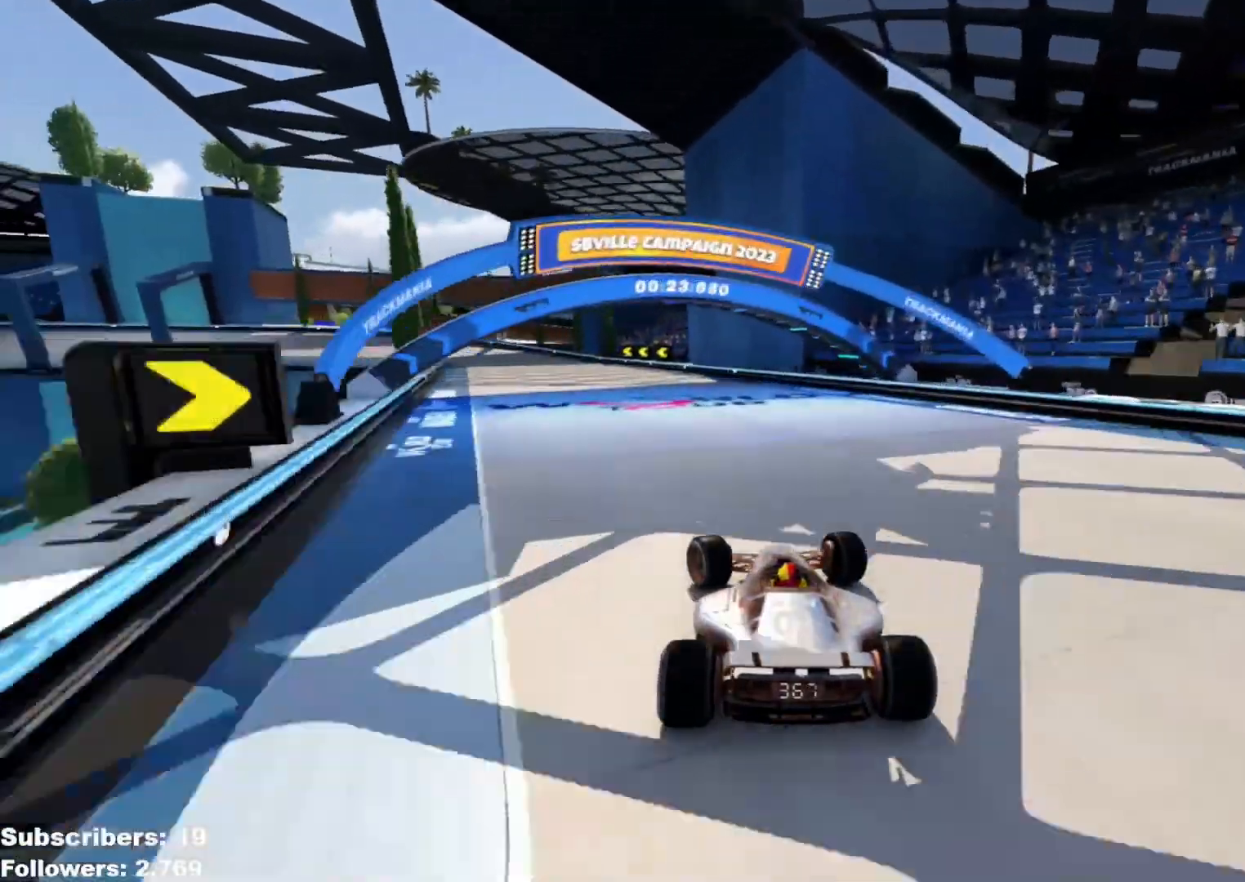
{"keys": ["down", "left", "up"], "events": [[50, "down", "down"]]}
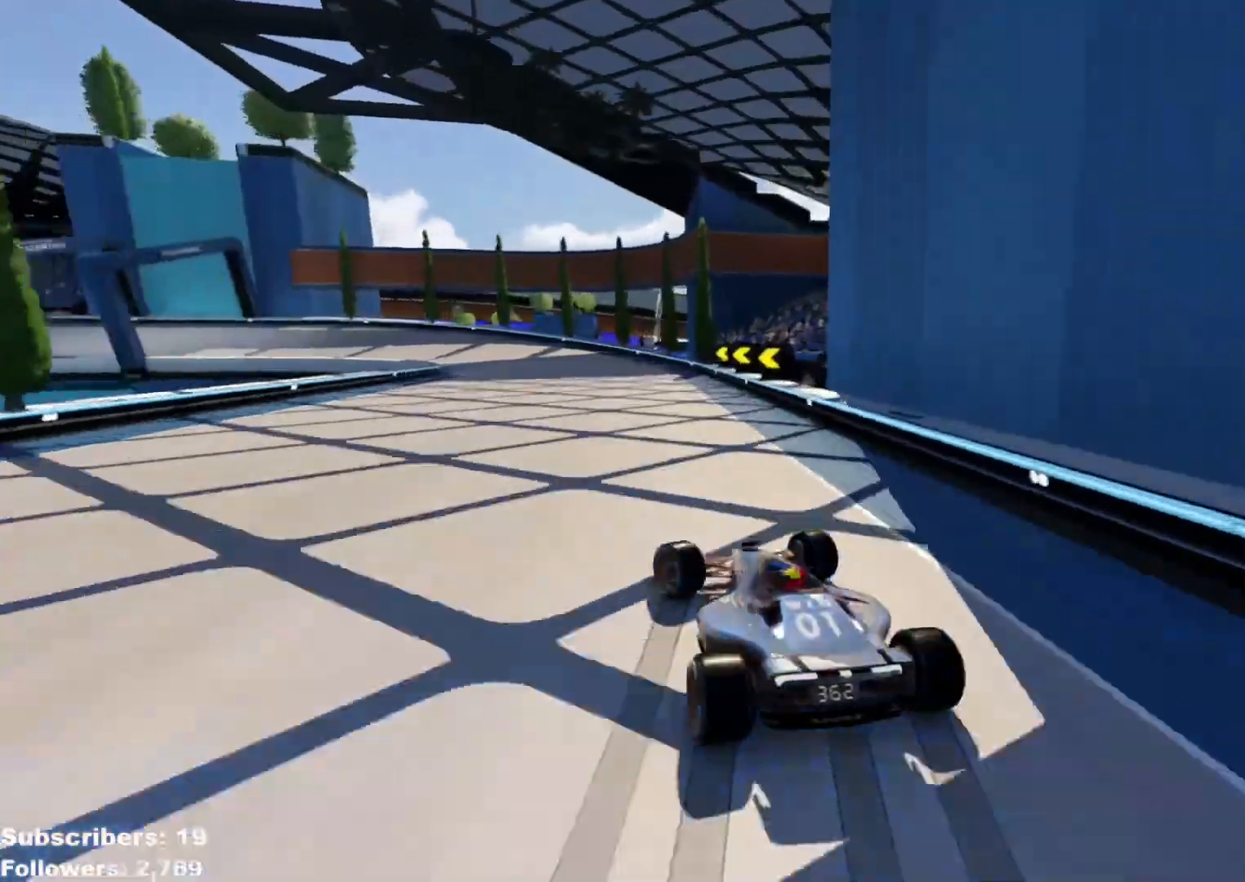
{"keys": ["left", "up"], "events": [[83, "down", "up"], [250, "down", "down"], [400, "down", "up"]]}
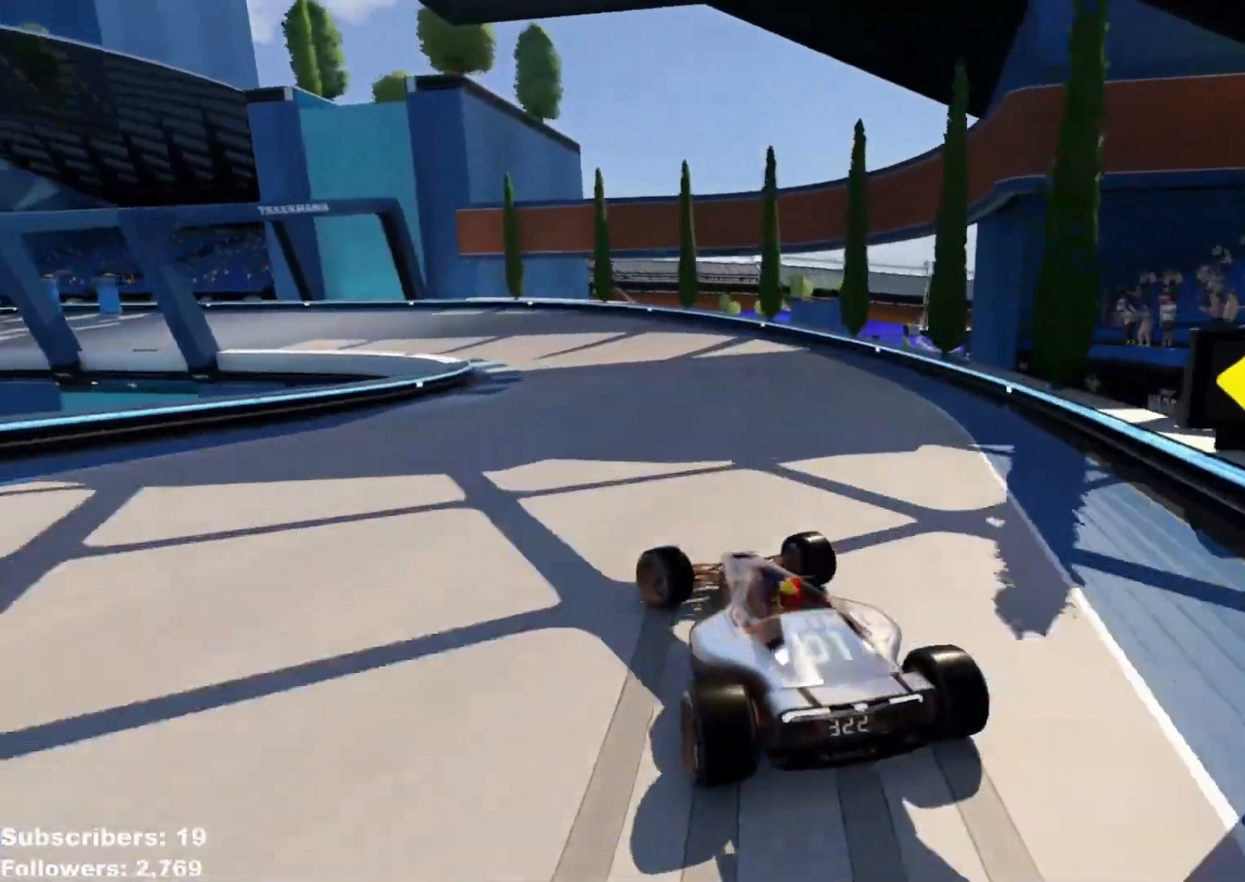
{"keys": ["left", "up"], "events": []}
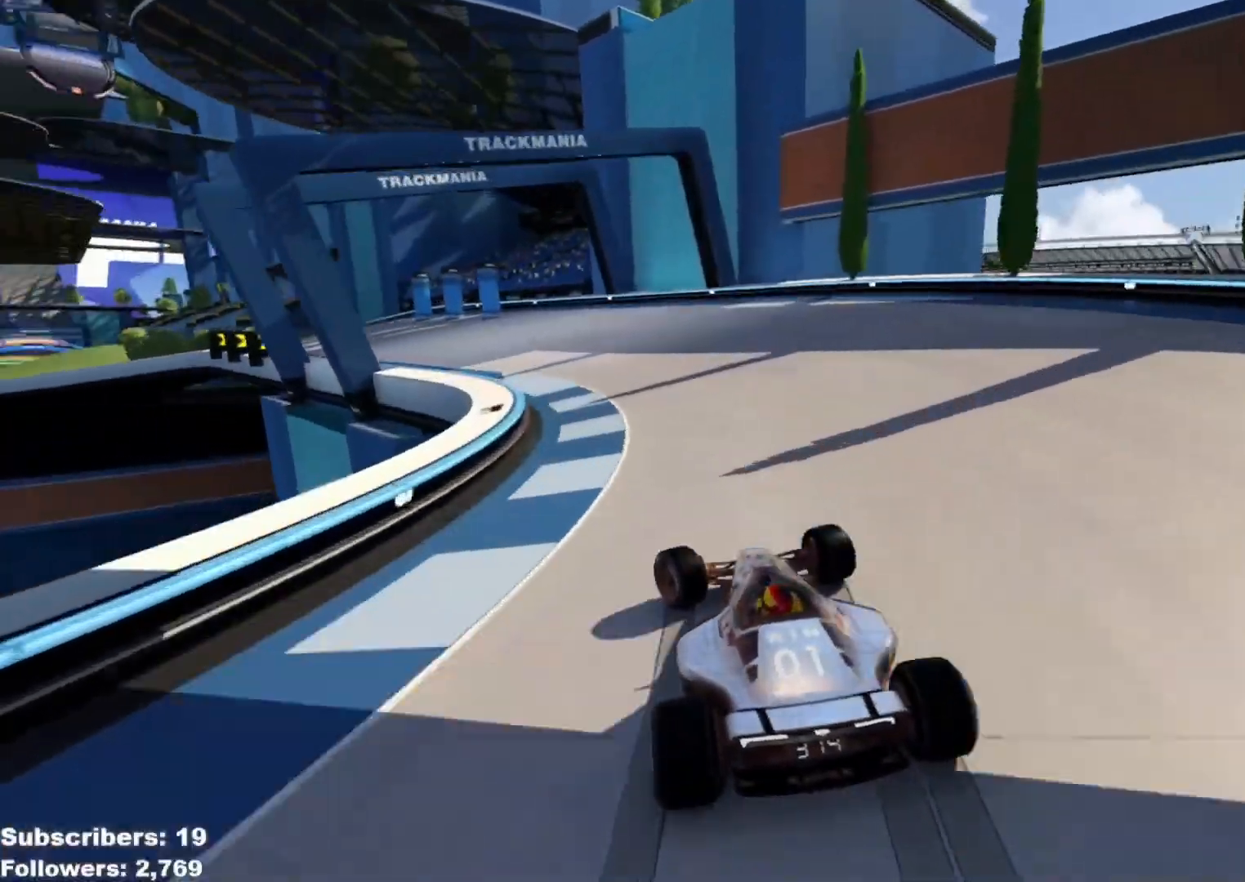
{"keys": ["left", "up"], "events": []}